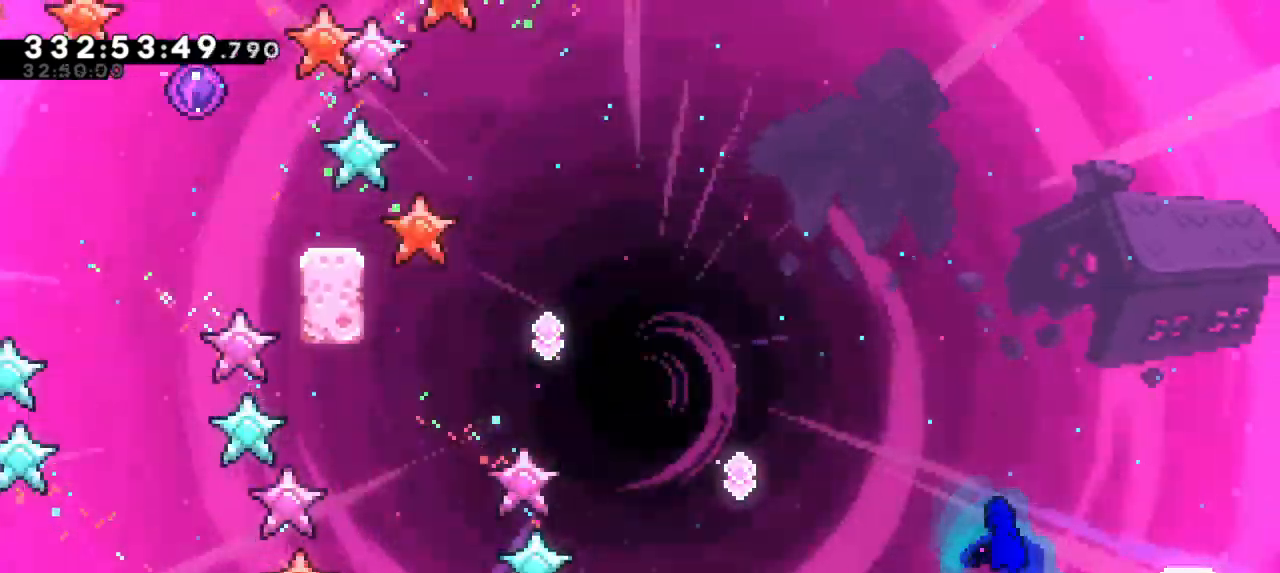
Gameplay with keyboard; each line is a JSON object with the keys held at the frame after it. "events" lists presses ("down") and releases ("up") of "dash", "demo", "down", "jump", "jump2", "left", "right" and "up" between this image and that frame as [ms after this image, input, new state], when the widget could be followed in between. No other keys are recorded. Mouse input is not recorded. Key names are as the overlay labels them; some are game actions (e.g. jump) rather than physical keys. Not read: grab.
{"keys": ["jump2", "left"], "events": []}
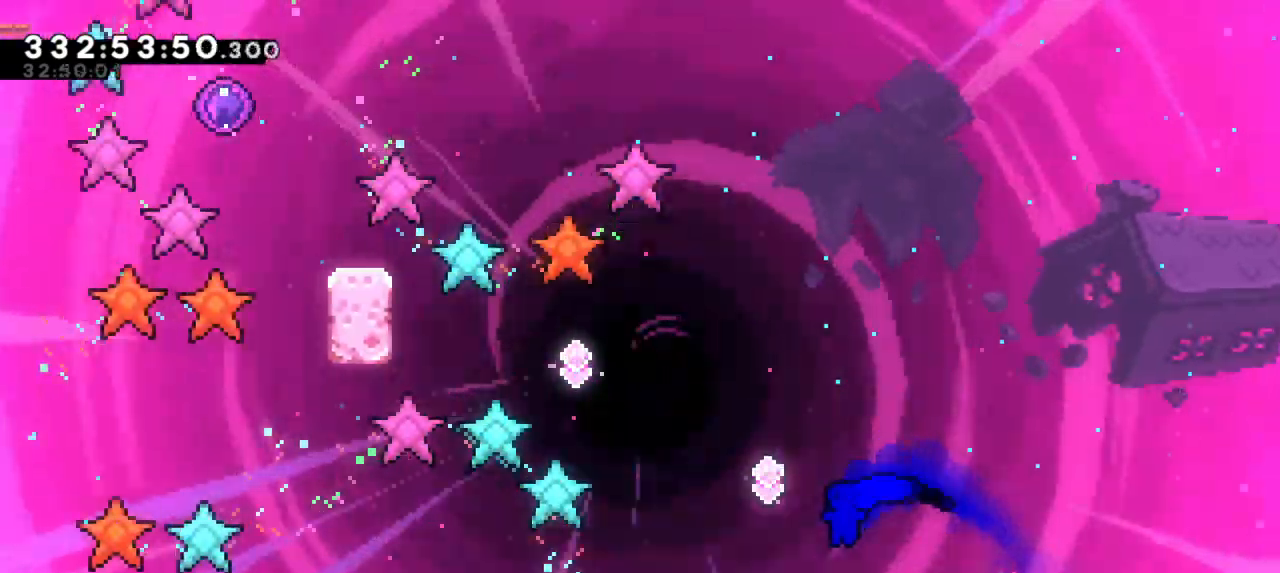
{"keys": ["up"], "events": [[183, "up", "down"], [216, "dash", "down"], [216, "left", "up"], [250, "jump2", "up"], [400, "dash", "up"]]}
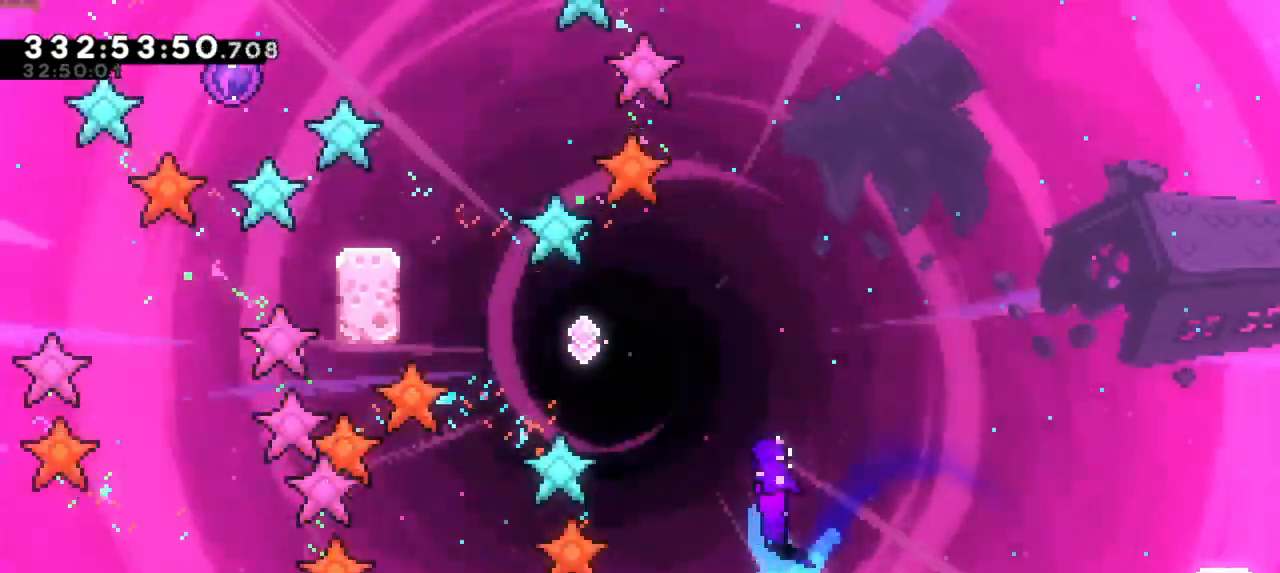
{"keys": [], "events": [[183, "dash", "down"], [383, "dash", "up"], [400, "up", "up"]]}
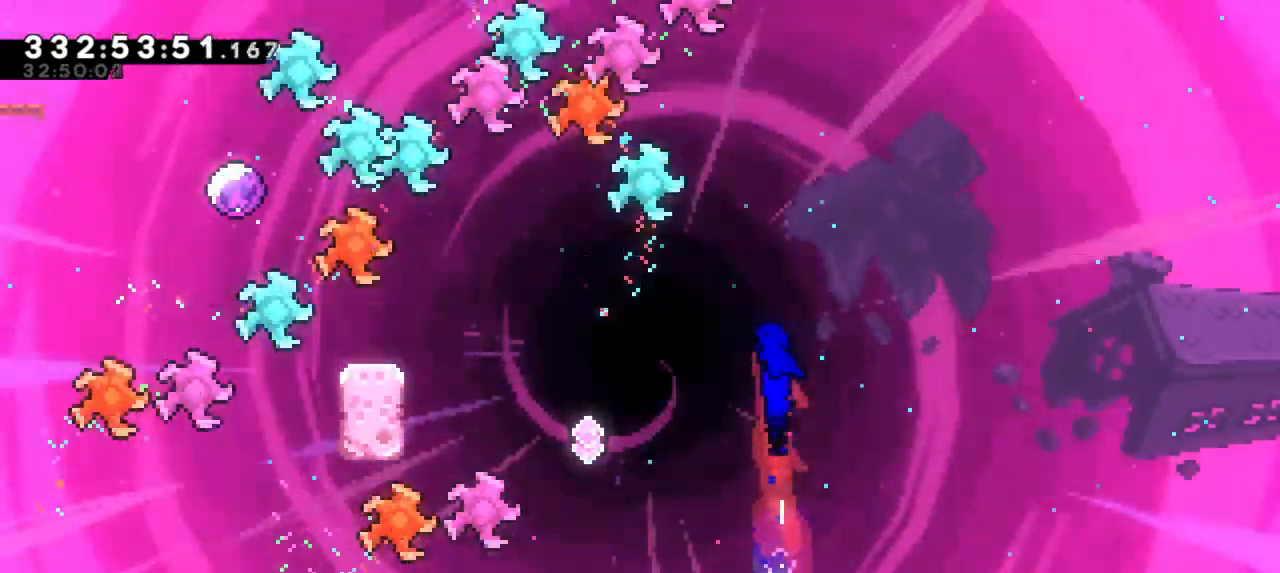
{"keys": ["dash", "left"], "events": [[166, "left", "down"], [350, "dash", "down"]]}
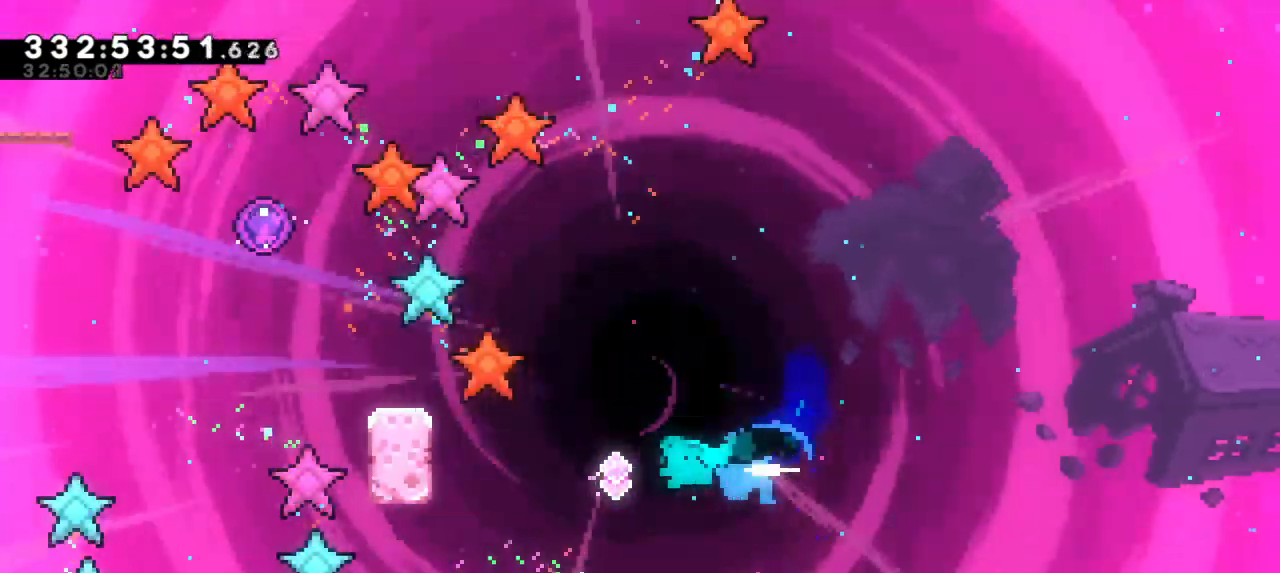
{"keys": ["left"], "events": [[16, "dash", "up"], [183, "dash", "down"], [350, "dash", "up"]]}
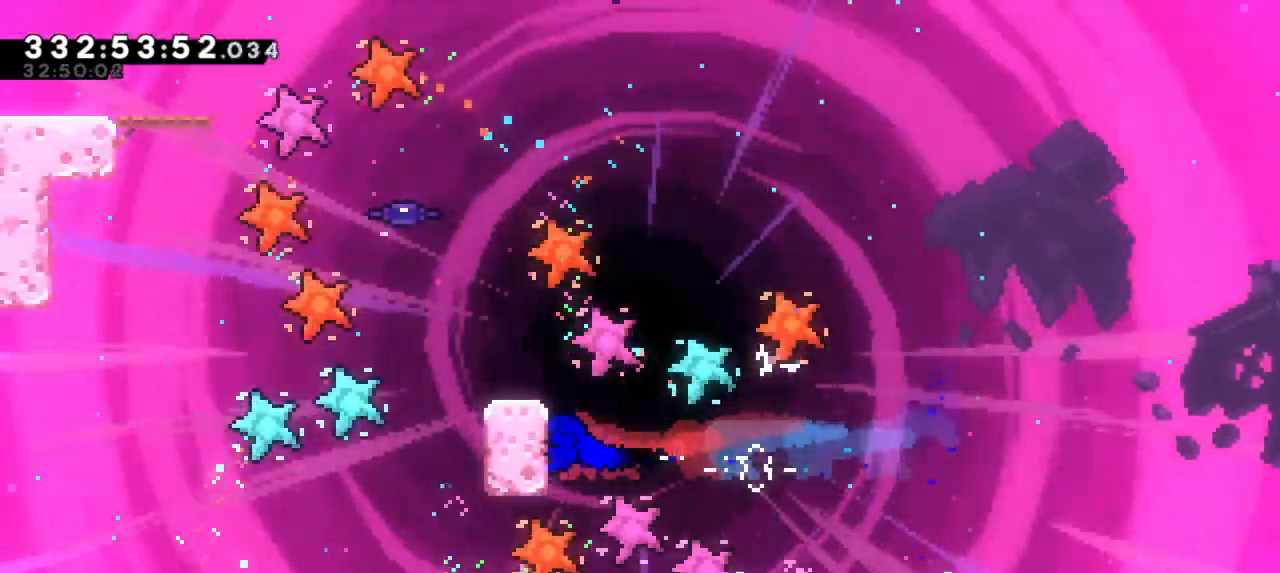
{"keys": [], "events": [[83, "left", "up"], [100, "up", "down"], [200, "up", "up"]]}
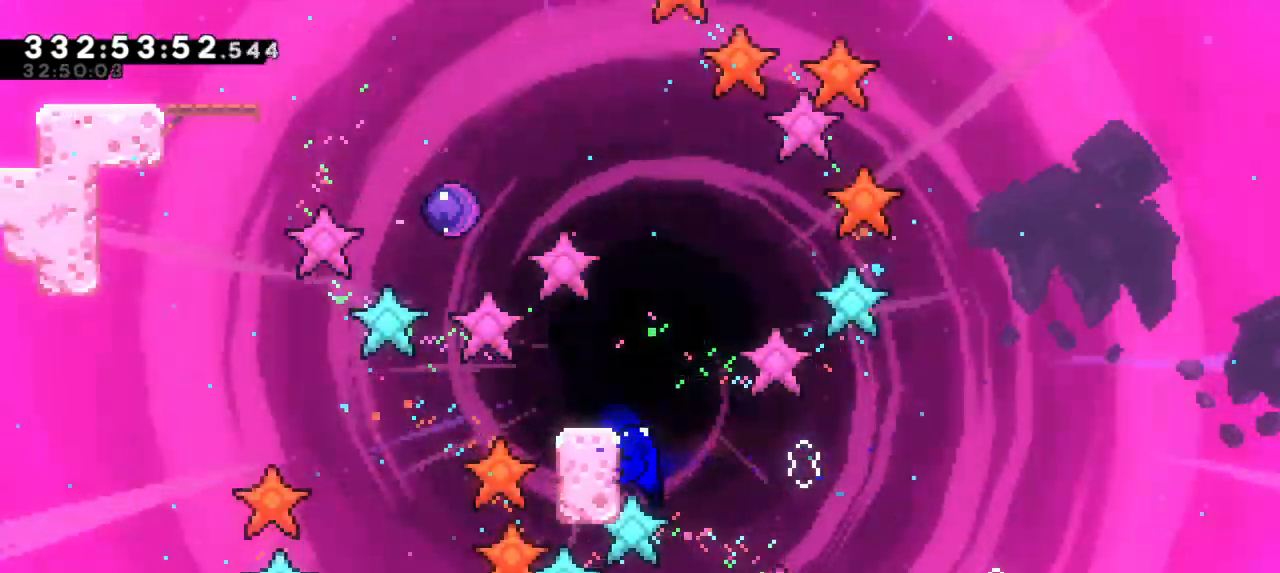
{"keys": ["up"], "events": [[83, "up", "down"], [183, "up", "up"], [400, "up", "down"]]}
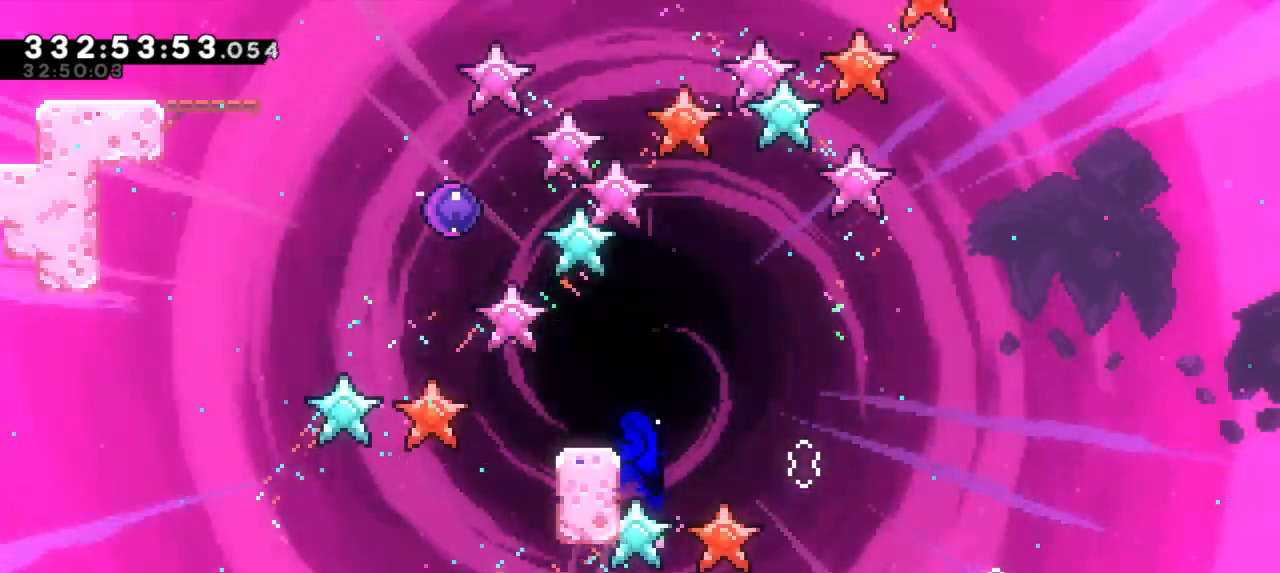
{"keys": [], "events": [[50, "up", "up"], [300, "left", "down"], [416, "left", "up"]]}
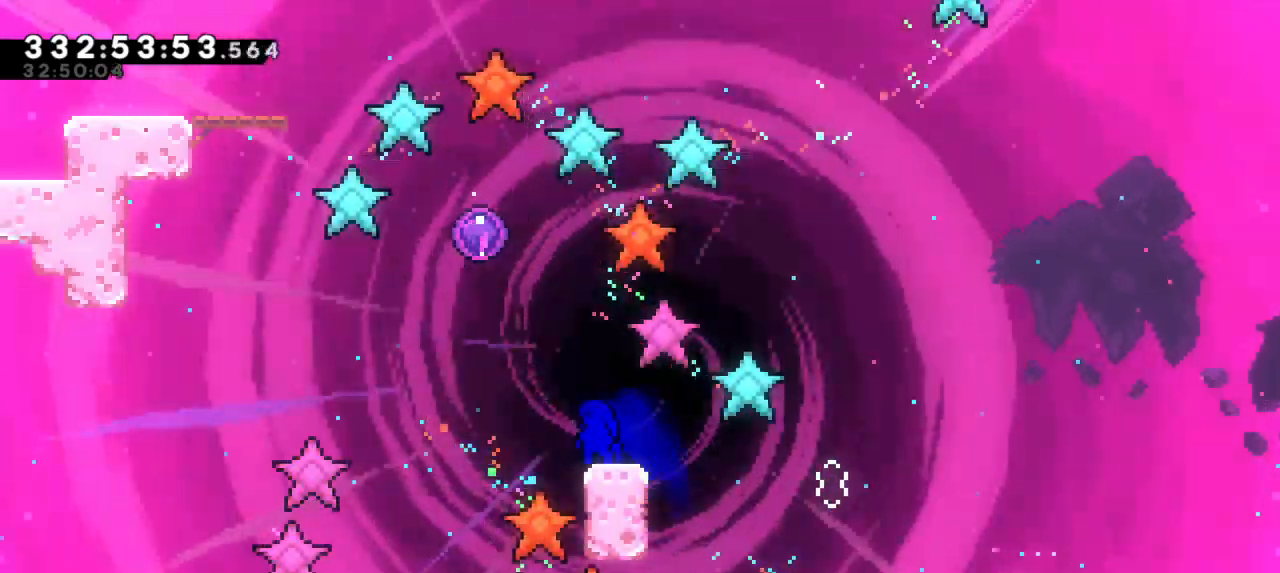
{"keys": [], "events": [[416, "right", "down"], [483, "right", "up"]]}
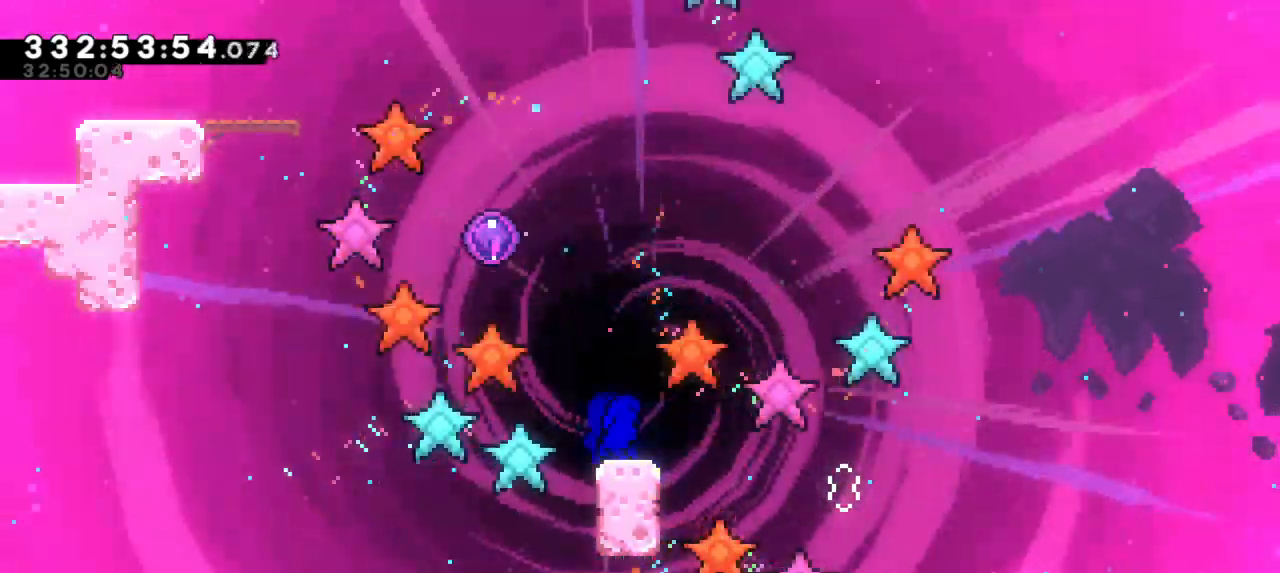
{"keys": [], "events": []}
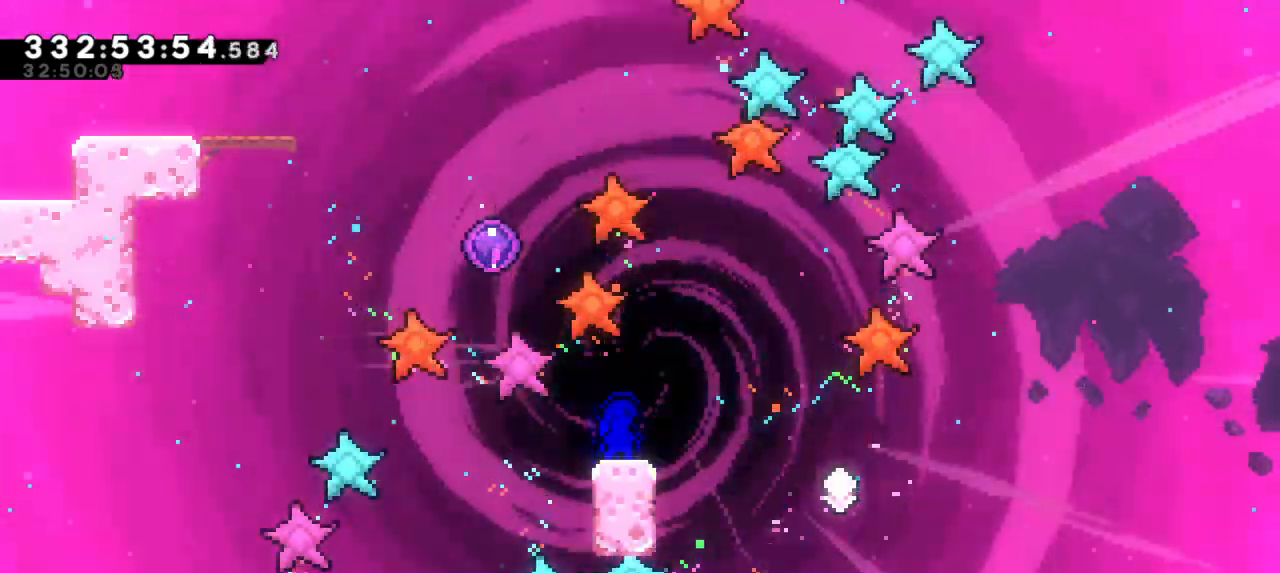
{"keys": ["jump2", "left"], "events": [[466, "left", "down"], [500, "jump2", "down"]]}
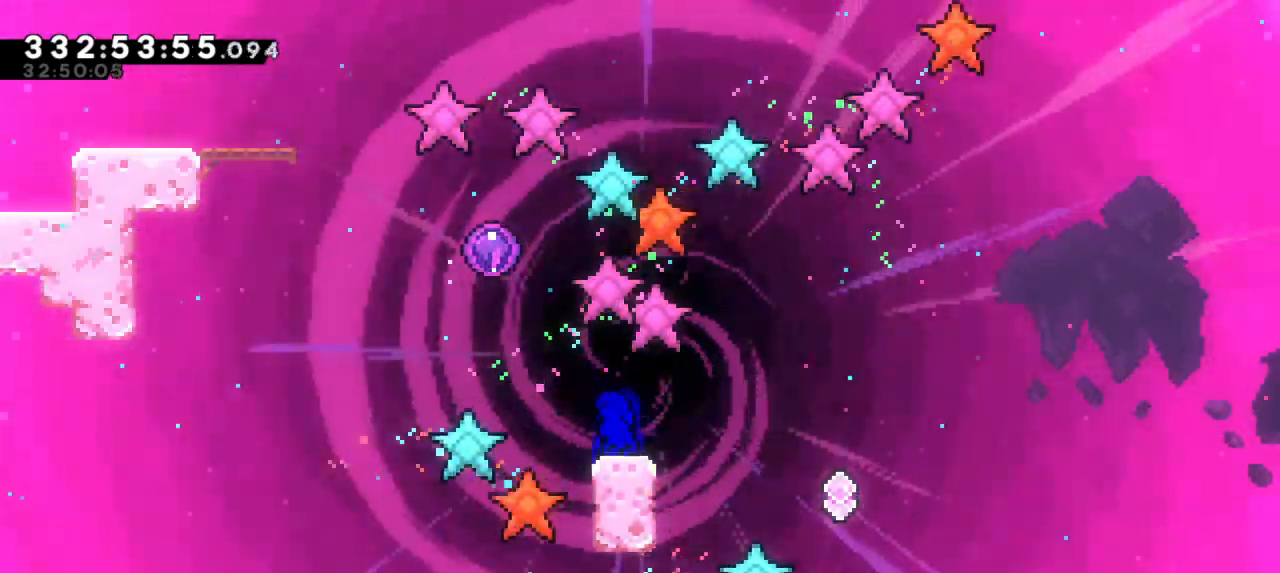
{"keys": ["up"], "events": [[266, "dash", "down"], [266, "left", "up"], [266, "up", "down"], [300, "jump2", "up"], [466, "dash", "up"]]}
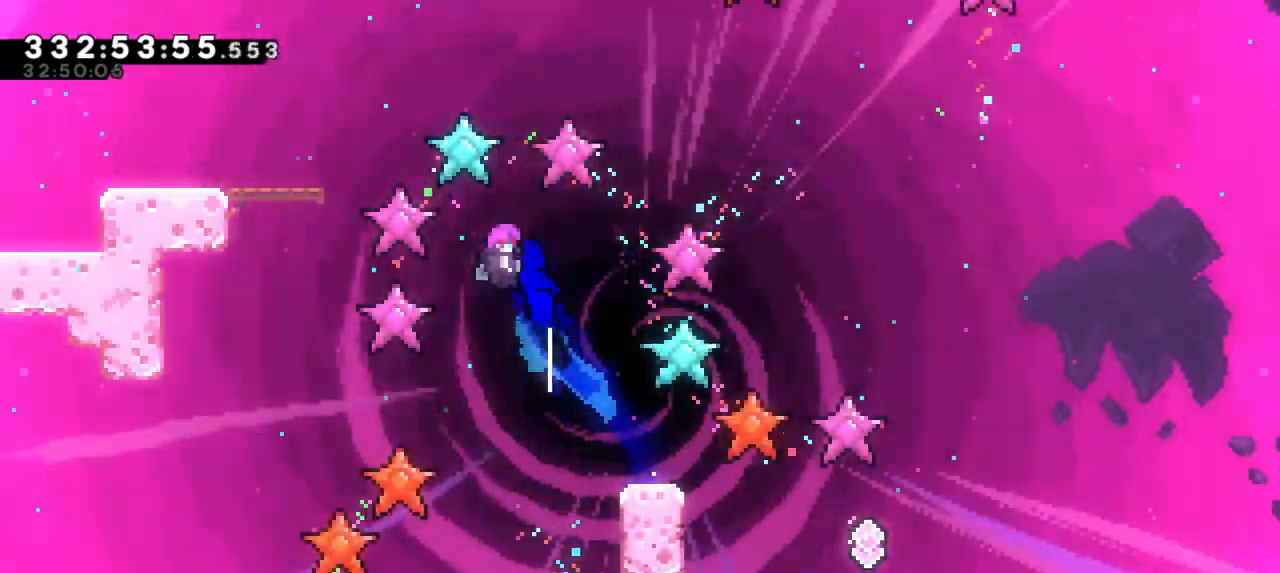
{"keys": ["left"], "events": [[200, "up", "up"], [233, "left", "down"]]}
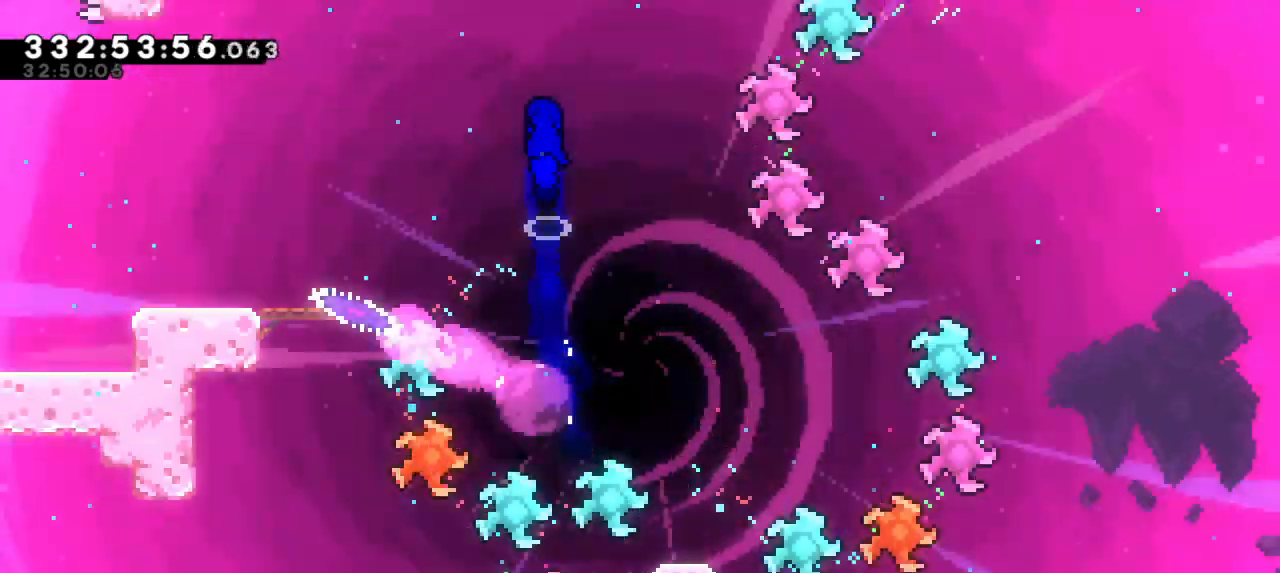
{"keys": ["left"], "events": []}